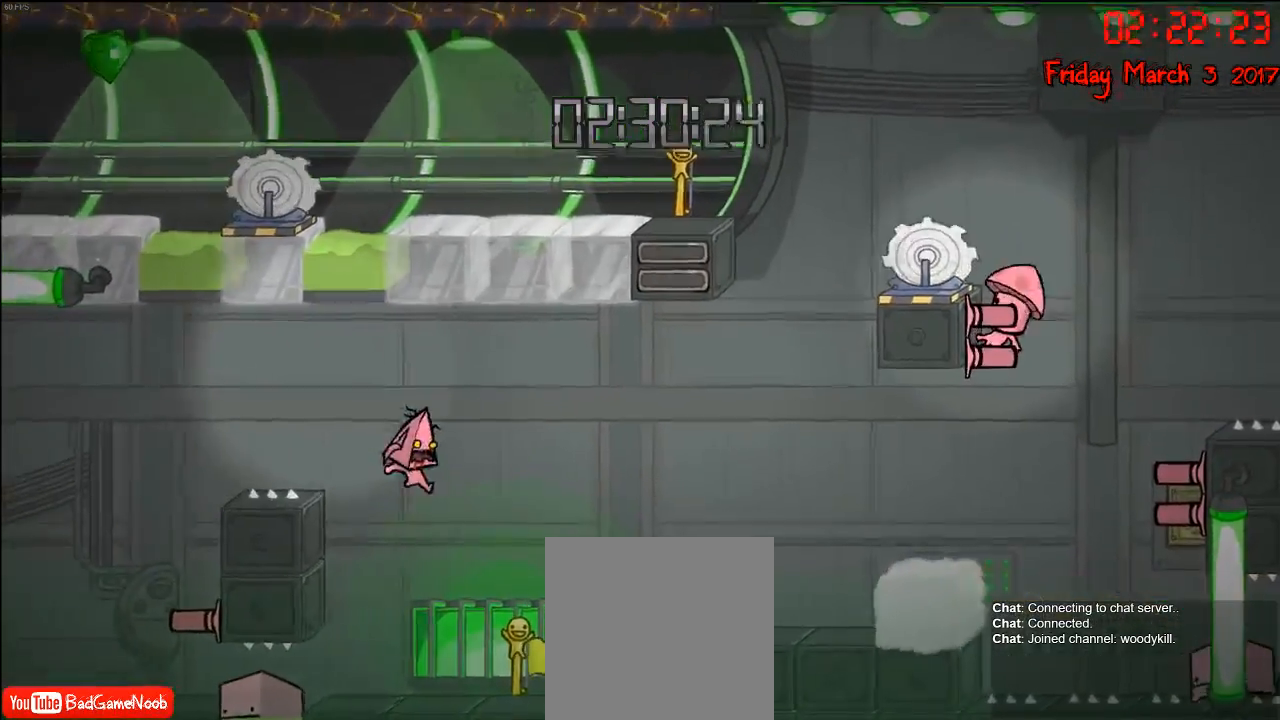
Gameplay with a controller (Xbox layout); each line is a JSON object with the inputs held at the frame after it. "events" lists button and stick changes between this image and that frame as [ms after this image, input, new state], when the widget could be followed in between.
{"buttons": ["A"], "left_stick": "right", "right_stick": "center", "events": [[17, "left_stick", "center"], [117, "left_stick", "right"], [400, "A", "down"]]}
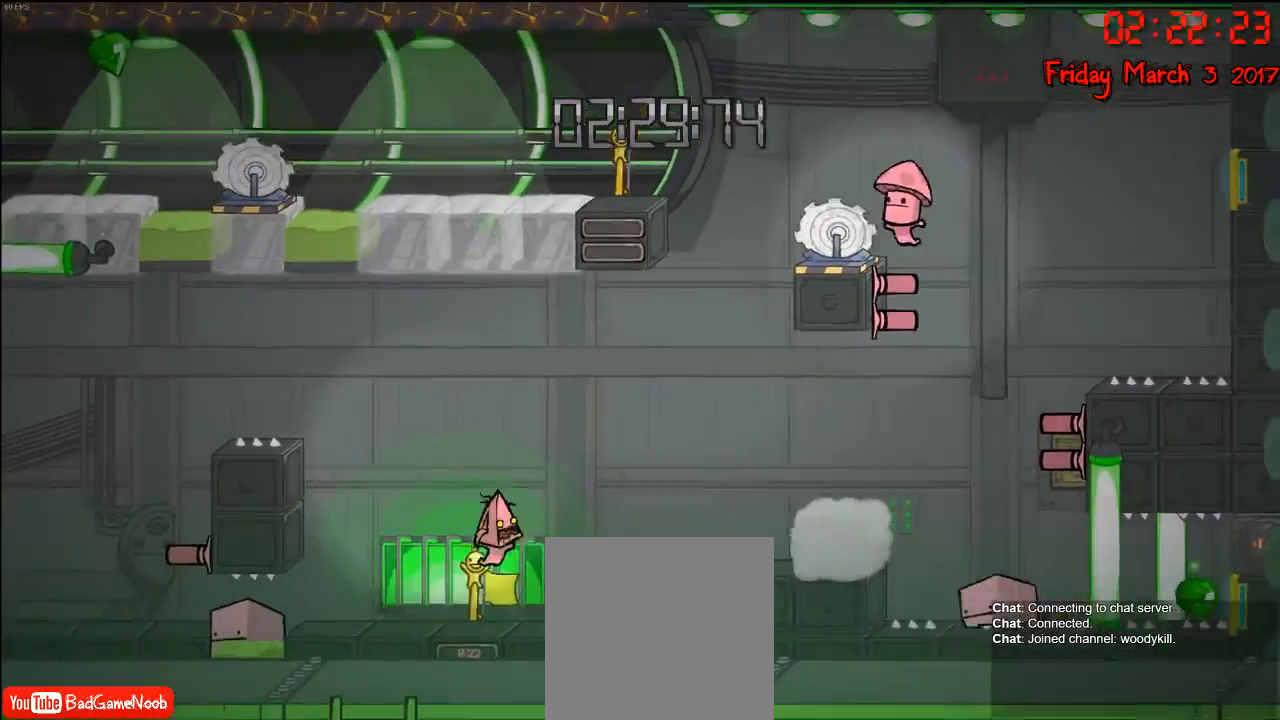
{"buttons": [], "left_stick": "right", "right_stick": "center", "events": [[67, "A", "up"], [350, "A", "down"], [483, "A", "up"]]}
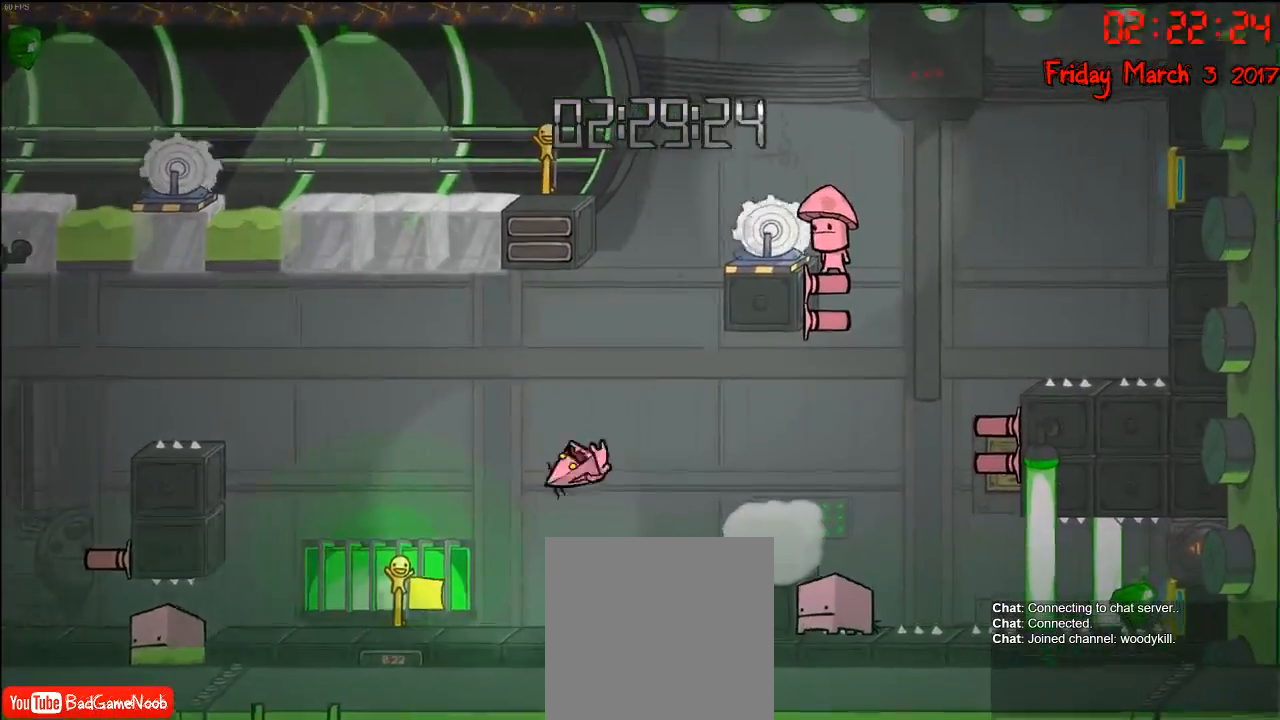
{"buttons": [], "left_stick": "center", "right_stick": "center", "events": [[333, "left_stick", "center"]]}
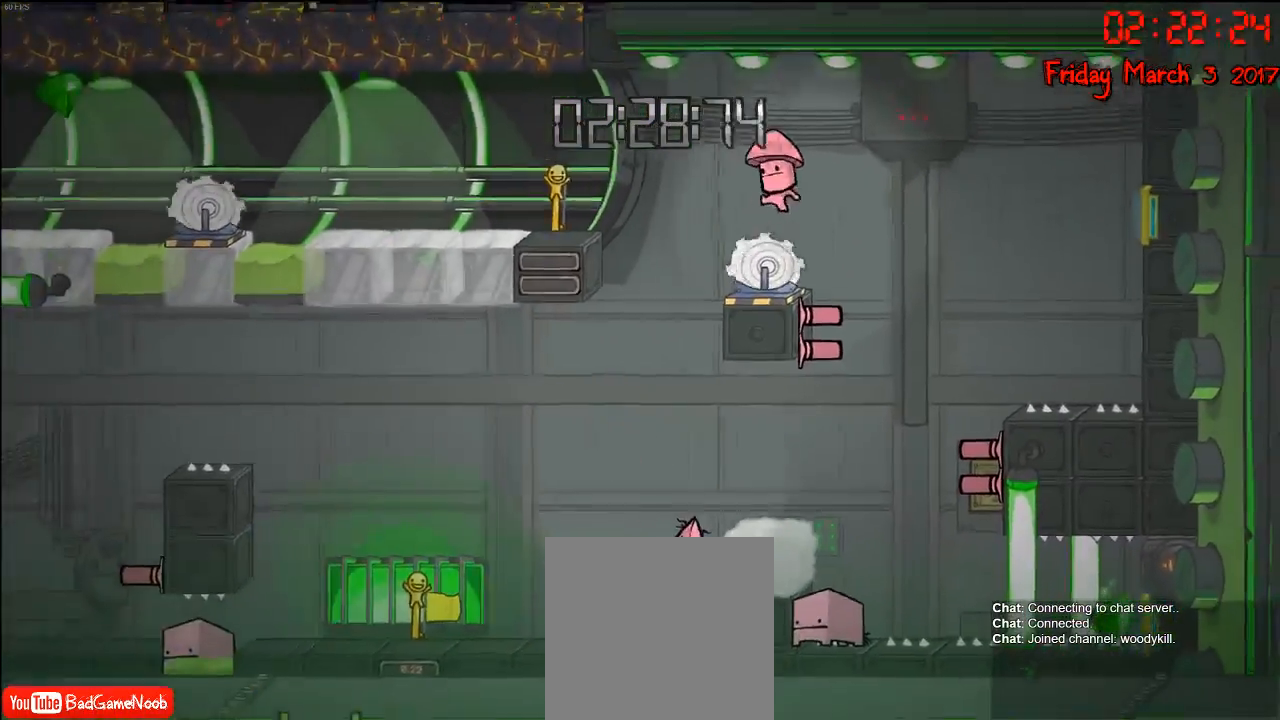
{"buttons": [], "left_stick": "right", "right_stick": "center", "events": [[33, "A", "down"], [33, "left_stick", "right"], [183, "A", "up"], [417, "left_stick", "center"], [483, "left_stick", "right"]]}
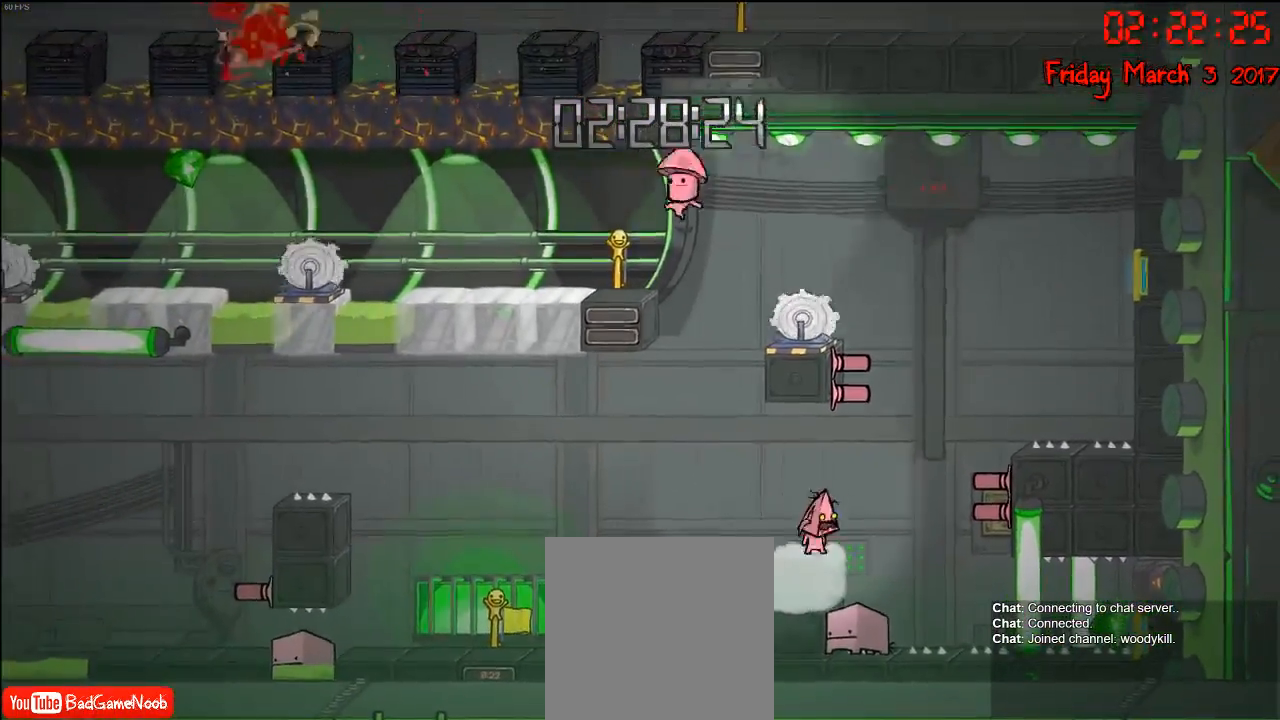
{"buttons": ["A"], "left_stick": "right", "right_stick": "center", "events": [[133, "A", "down"], [300, "A", "up"], [367, "A", "down"]]}
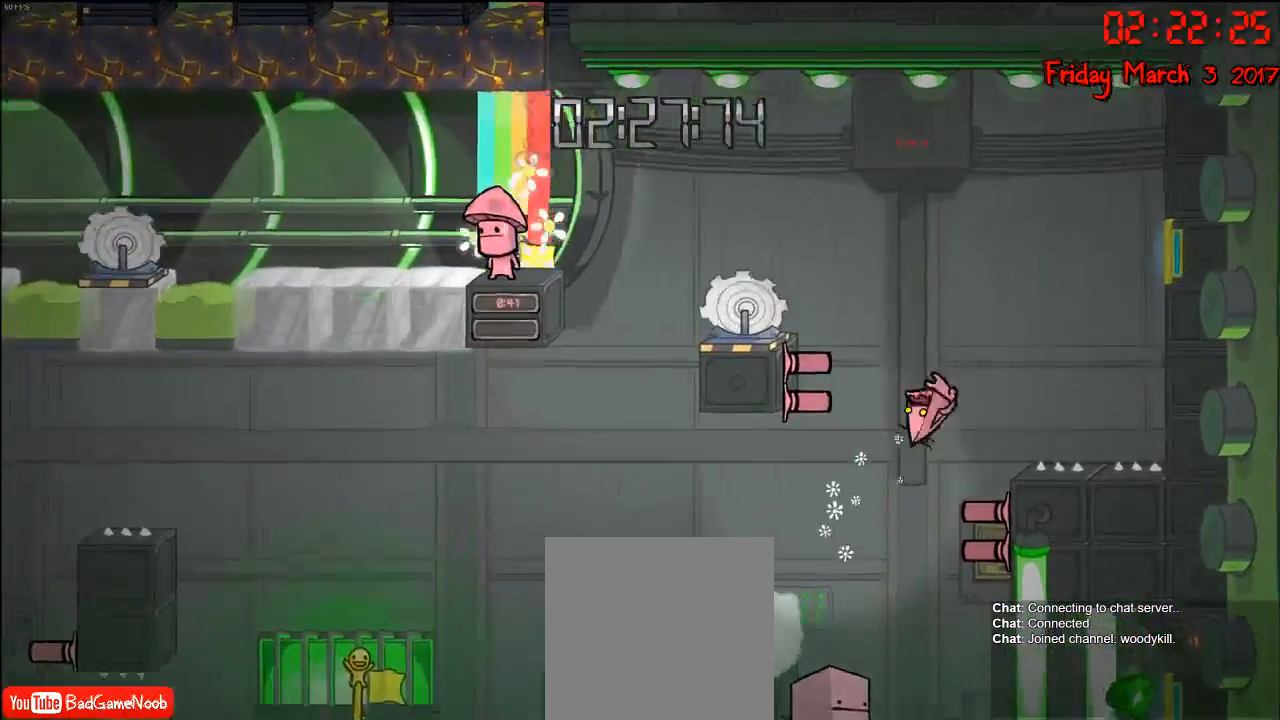
{"buttons": [], "left_stick": "center", "right_stick": "center", "events": [[33, "A", "up"], [150, "left_stick", "center"]]}
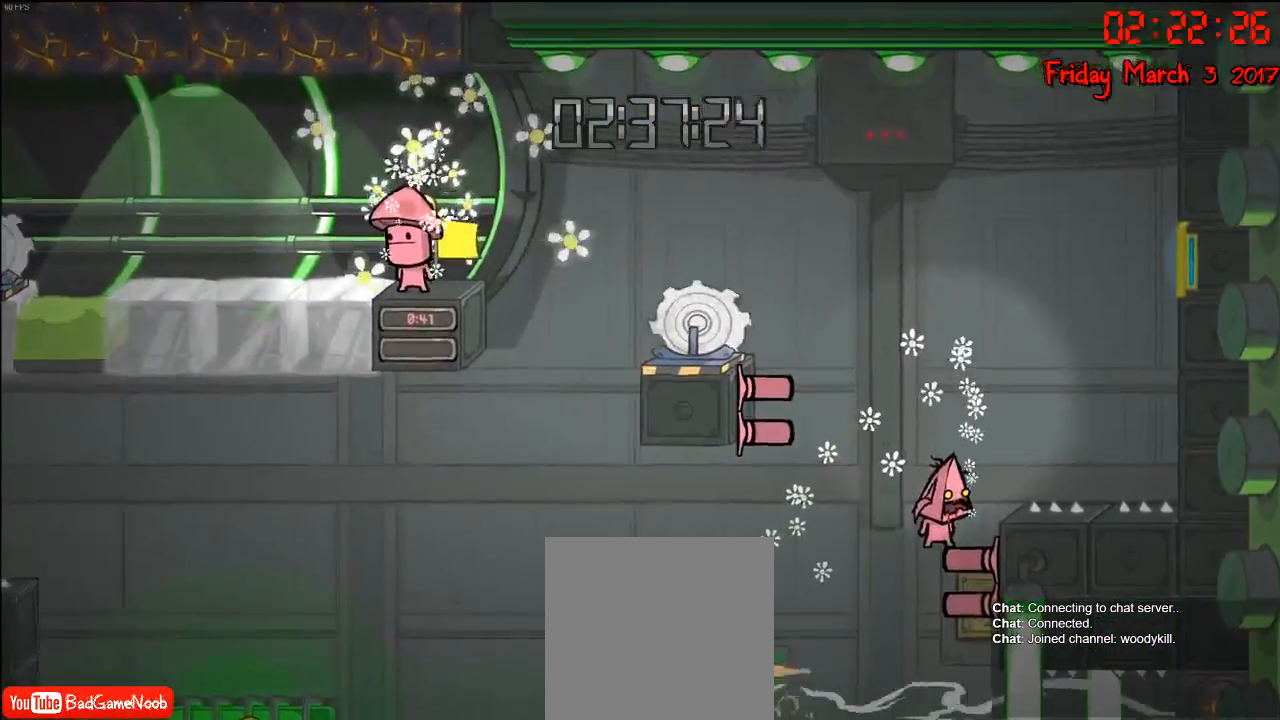
{"buttons": ["A"], "left_stick": "left", "right_stick": "center", "events": [[67, "A", "down"], [150, "left_stick", "left"], [183, "A", "up"], [317, "A", "down"], [433, "left_stick", "center"], [500, "left_stick", "left"]]}
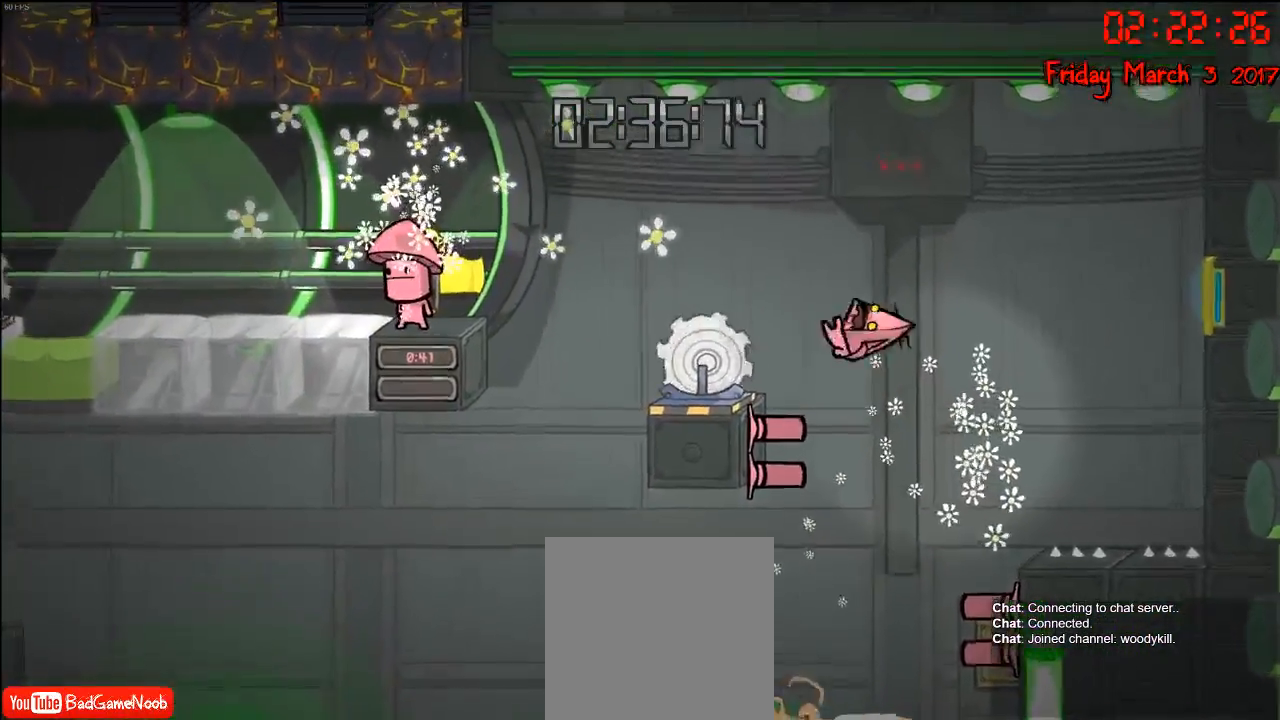
{"buttons": [], "left_stick": "center", "right_stick": "center", "events": [[33, "A", "up"], [183, "left_stick", "center"]]}
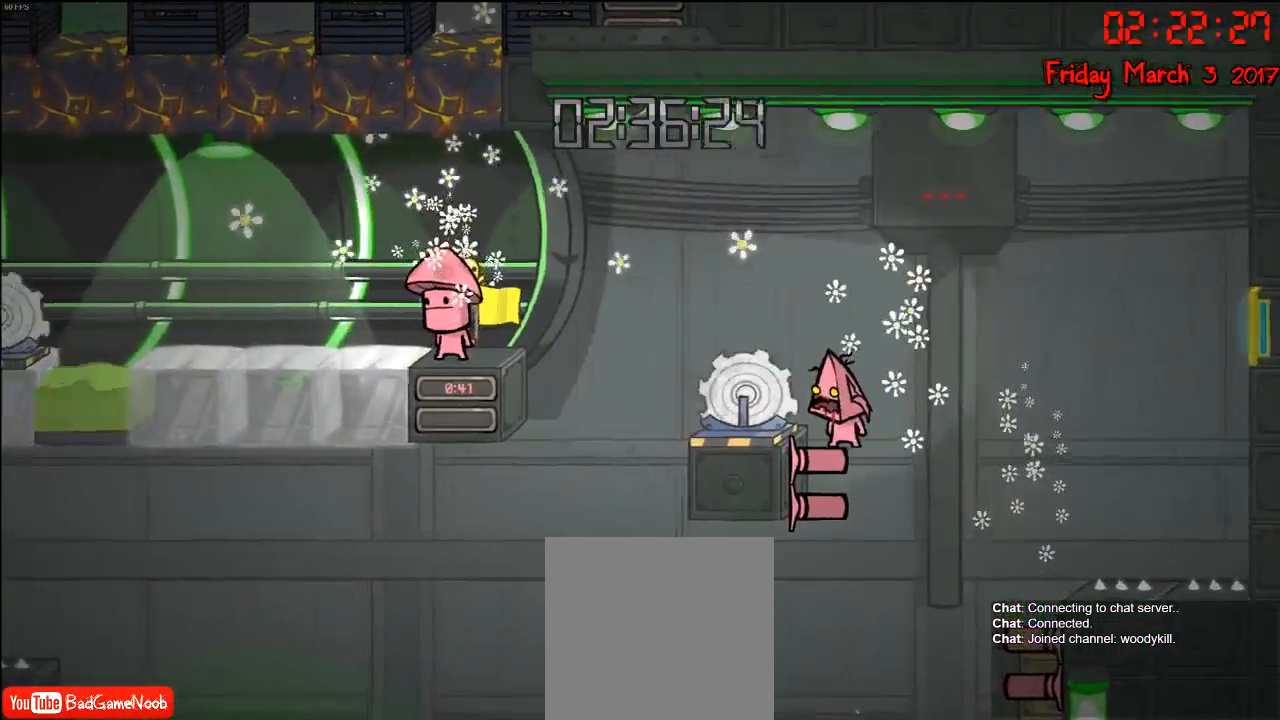
{"buttons": [], "left_stick": "left", "right_stick": "center", "events": [[100, "A", "down"], [100, "left_stick", "left"], [367, "A", "up"]]}
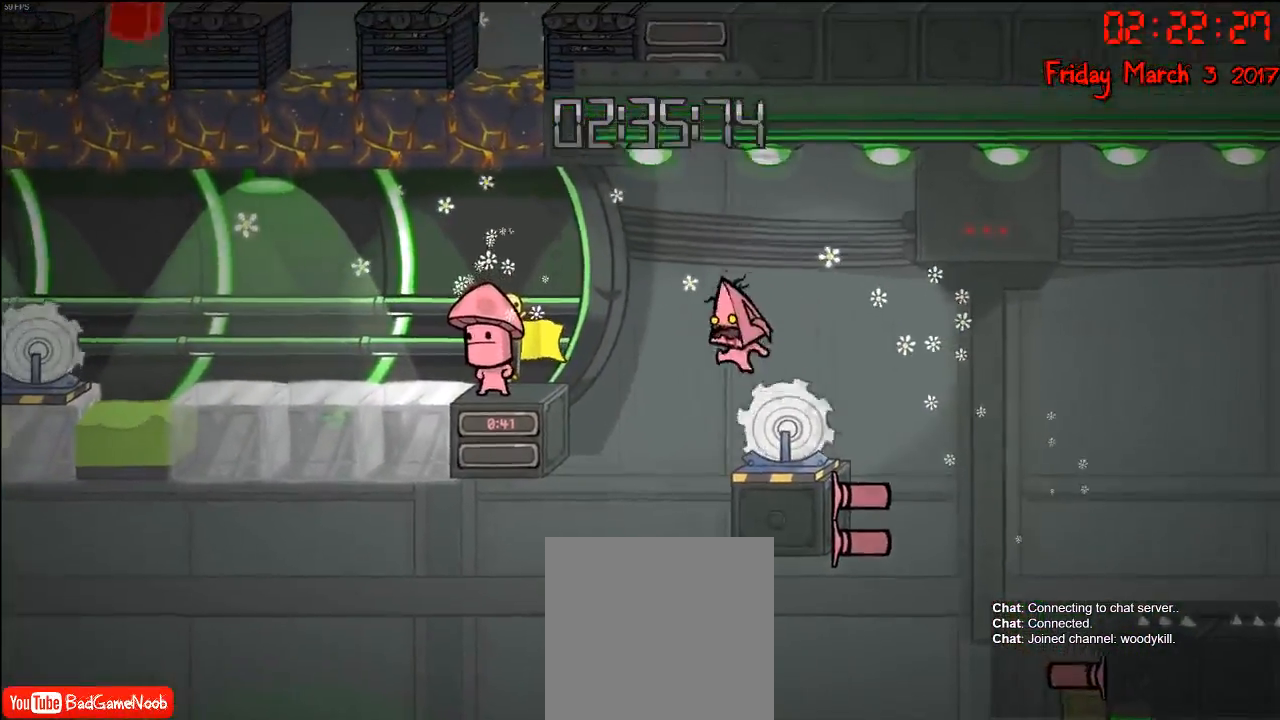
{"buttons": [], "left_stick": "left", "right_stick": "center", "events": [[33, "A", "down"], [350, "A", "up"]]}
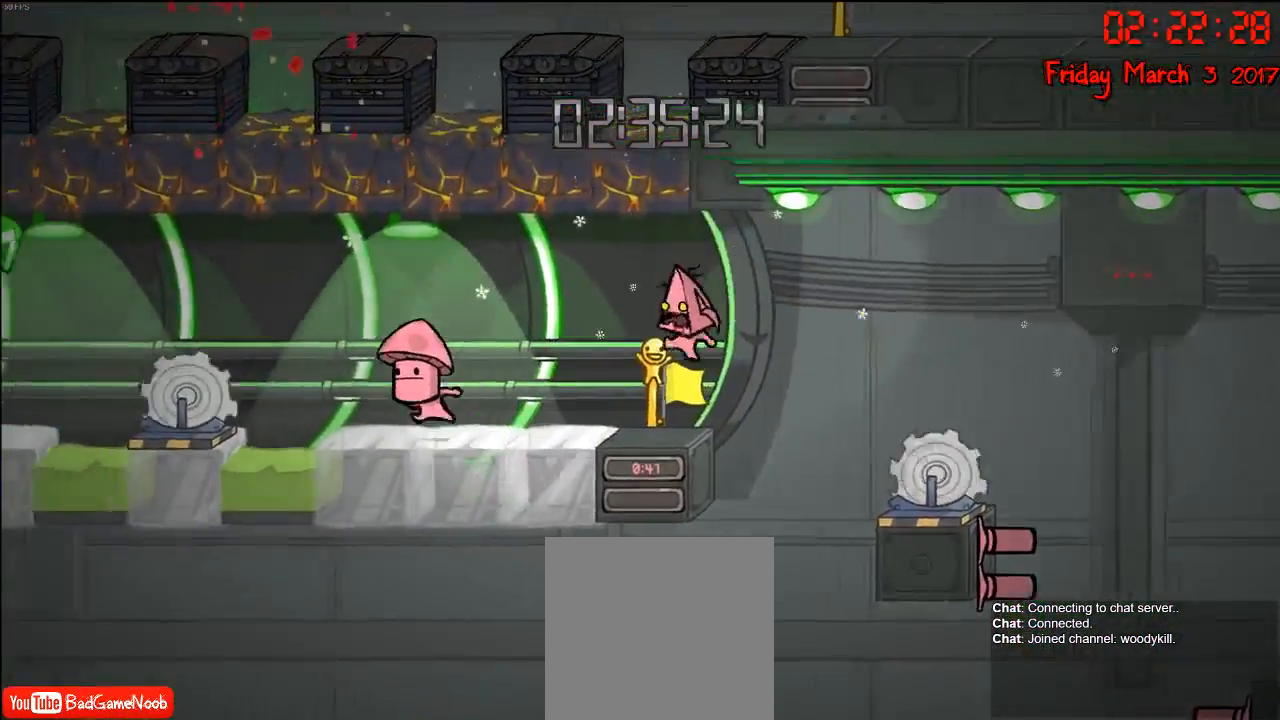
{"buttons": [], "left_stick": "center", "right_stick": "center", "events": [[33, "left_stick", "center"]]}
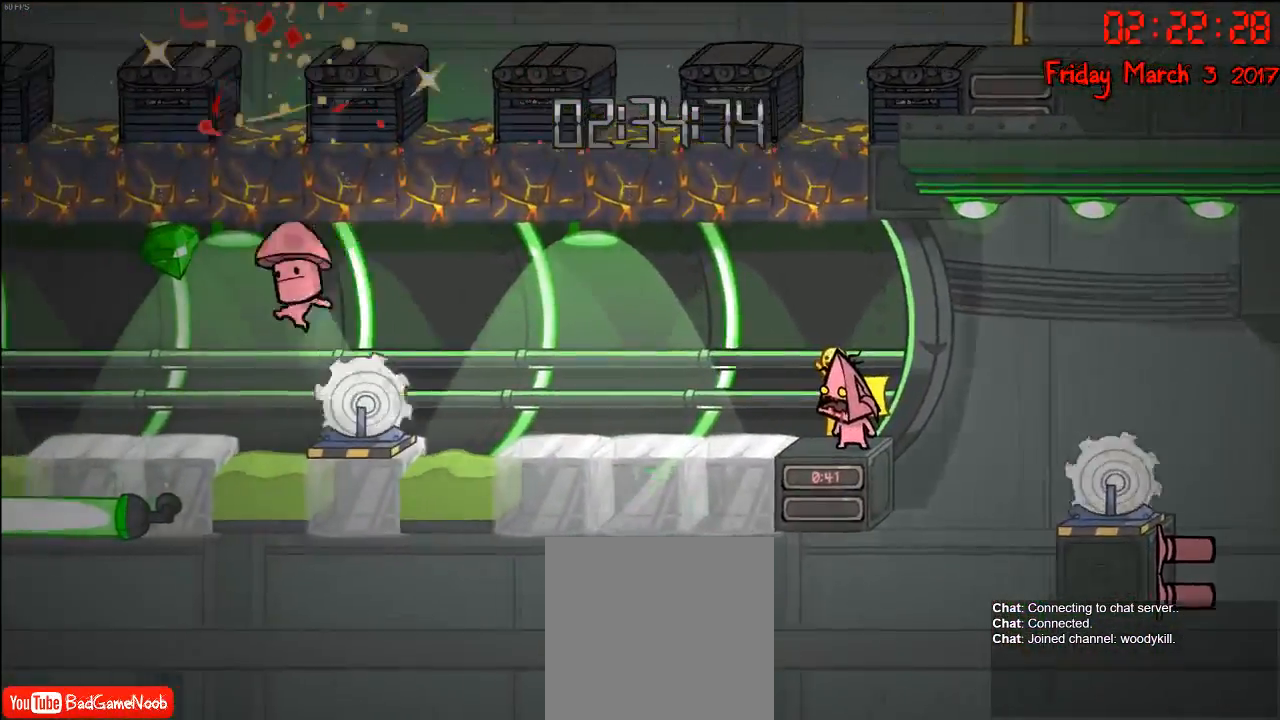
{"buttons": [], "left_stick": "center", "right_stick": "center", "events": []}
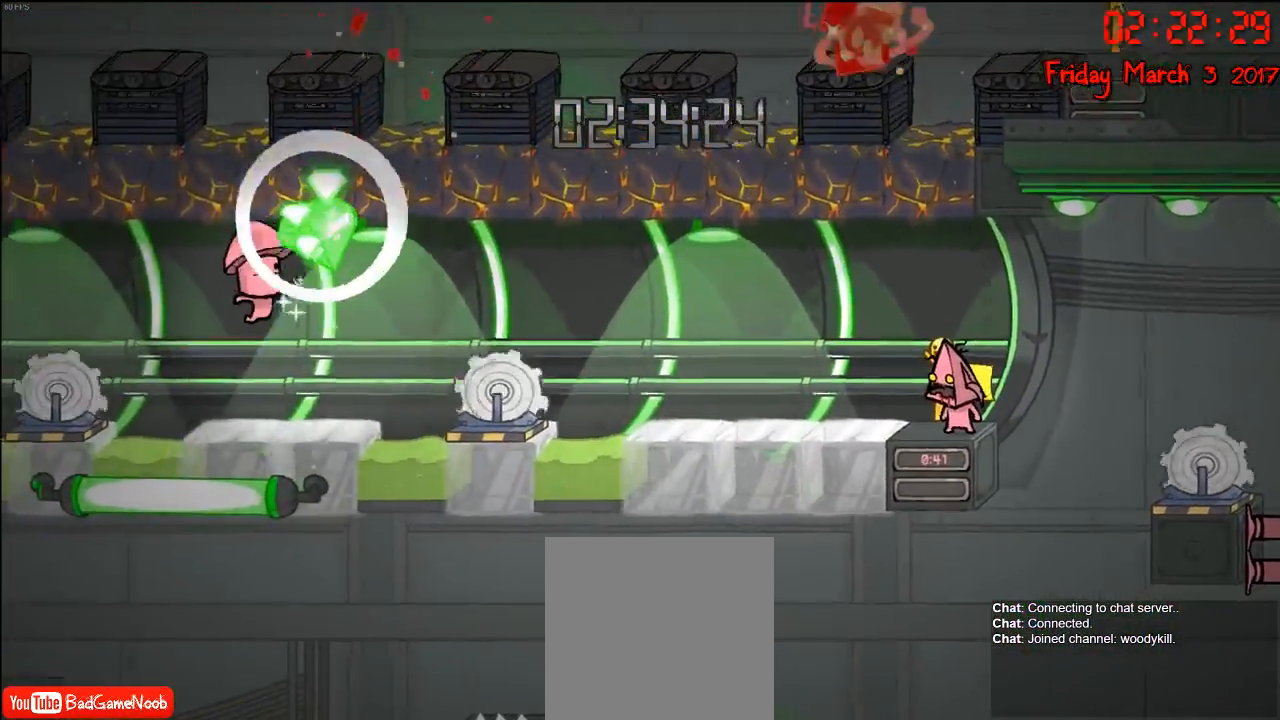
{"buttons": [], "left_stick": "center", "right_stick": "center", "events": []}
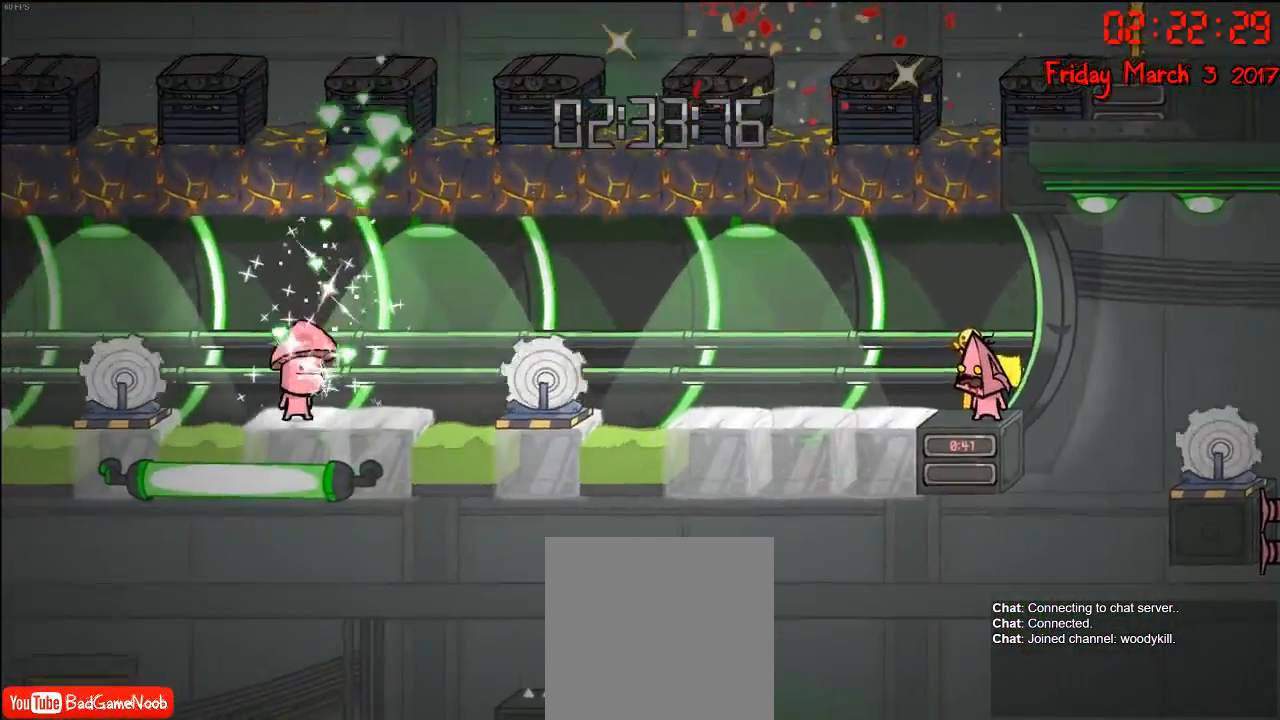
{"buttons": [], "left_stick": "center", "right_stick": "center", "events": []}
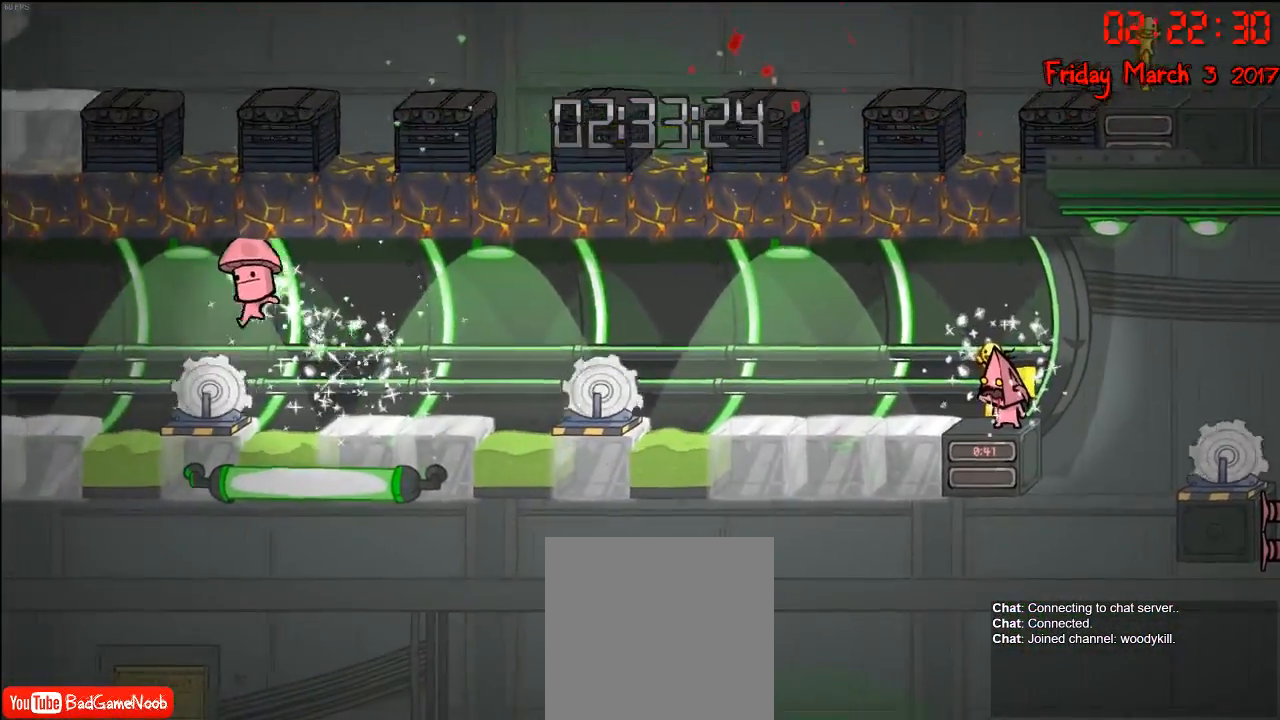
{"buttons": [], "left_stick": "center", "right_stick": "center", "events": []}
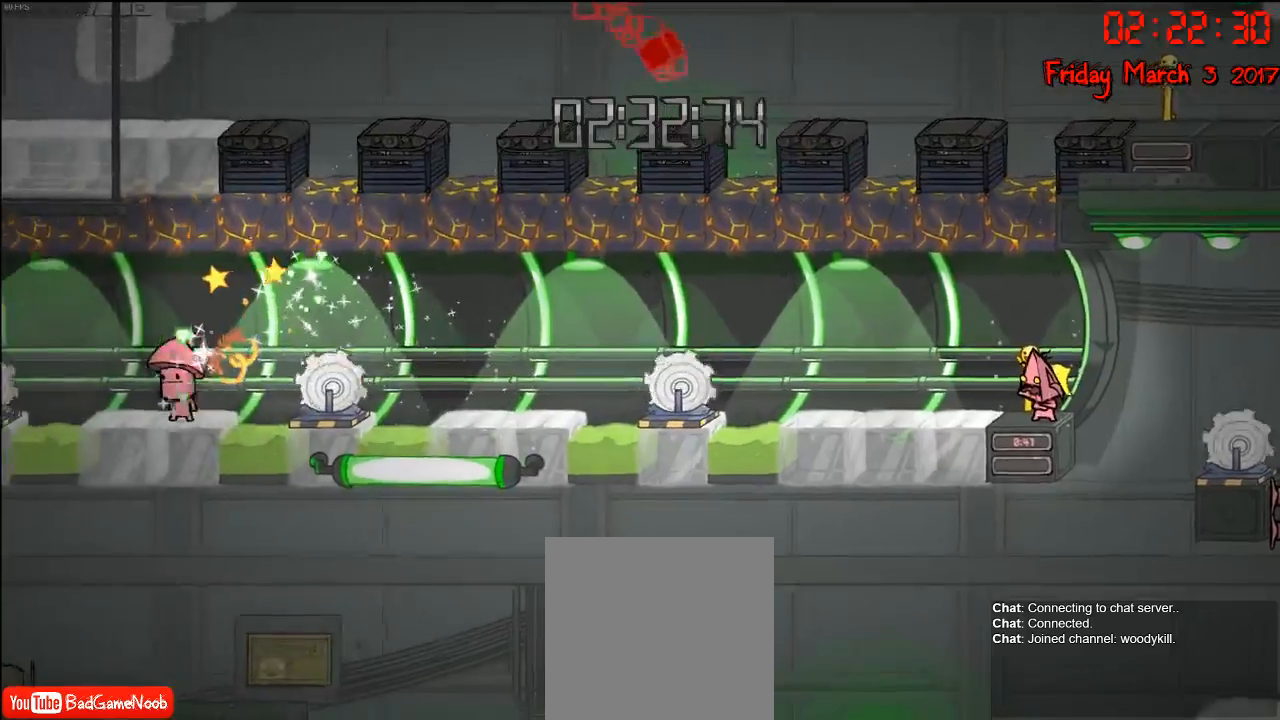
{"buttons": [], "left_stick": "center", "right_stick": "center", "events": []}
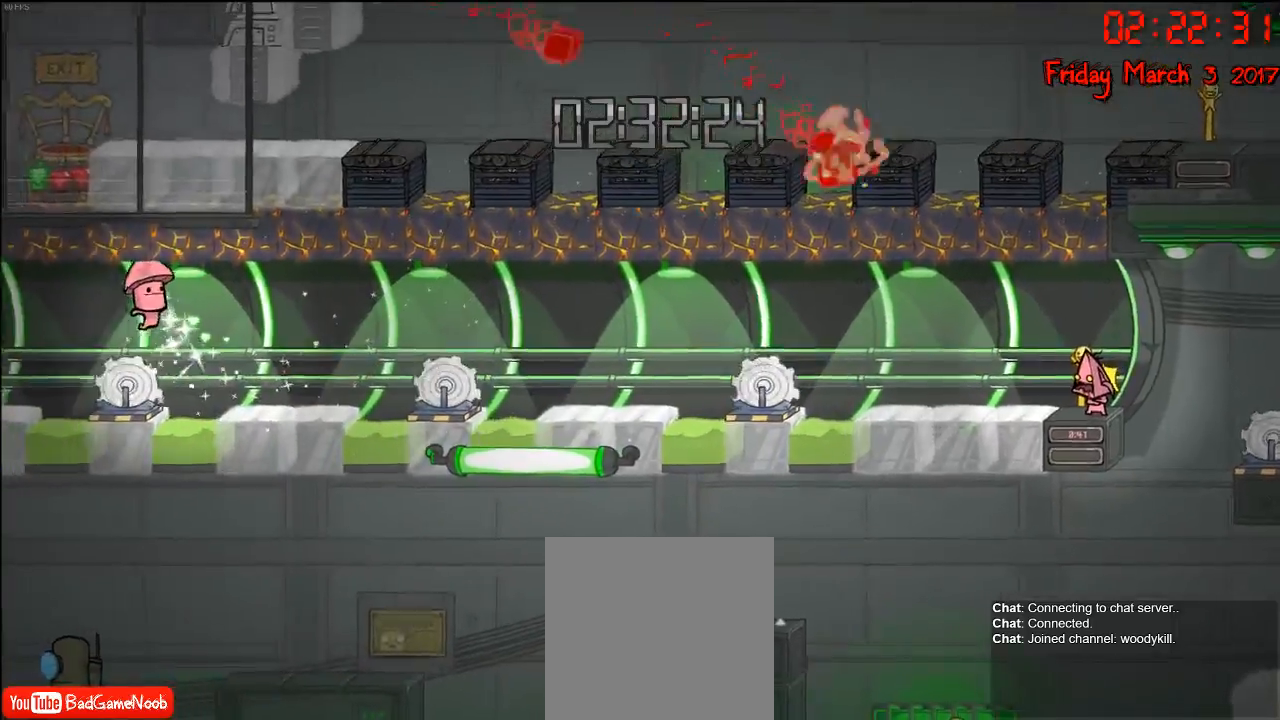
{"buttons": [], "left_stick": "center", "right_stick": "center", "events": []}
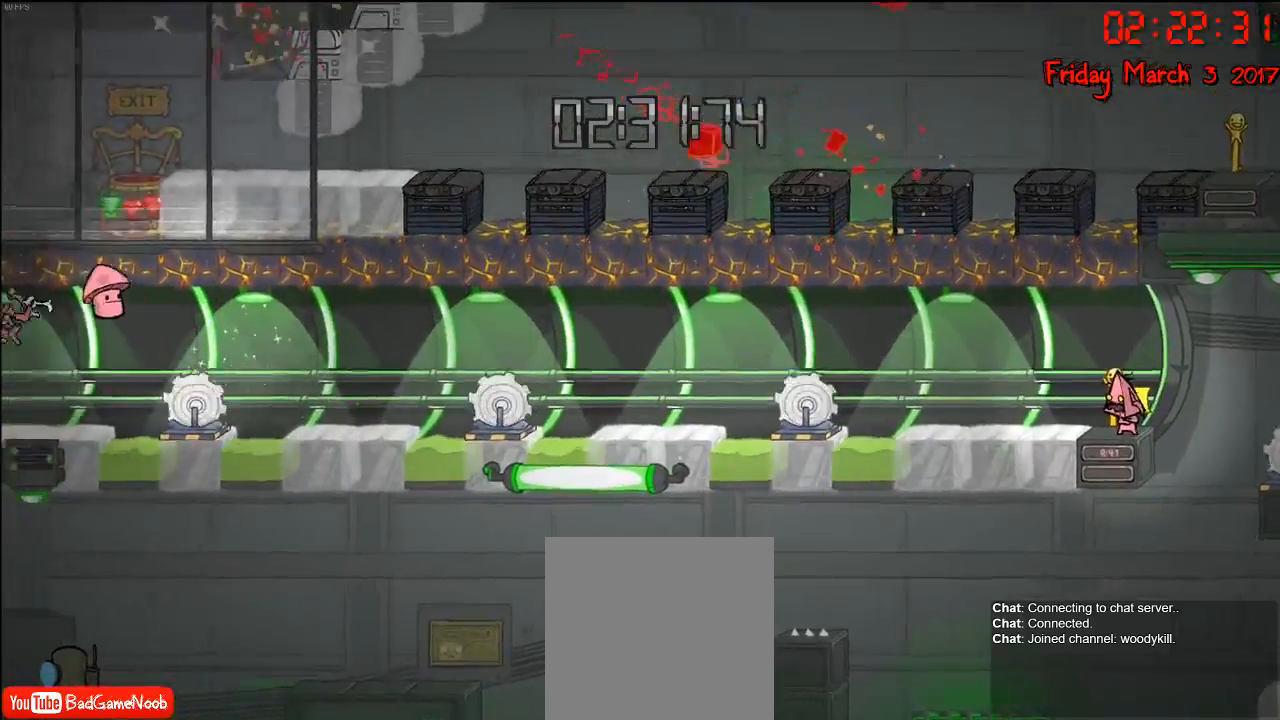
{"buttons": [], "left_stick": "left", "right_stick": "center", "events": [[500, "left_stick", "left"]]}
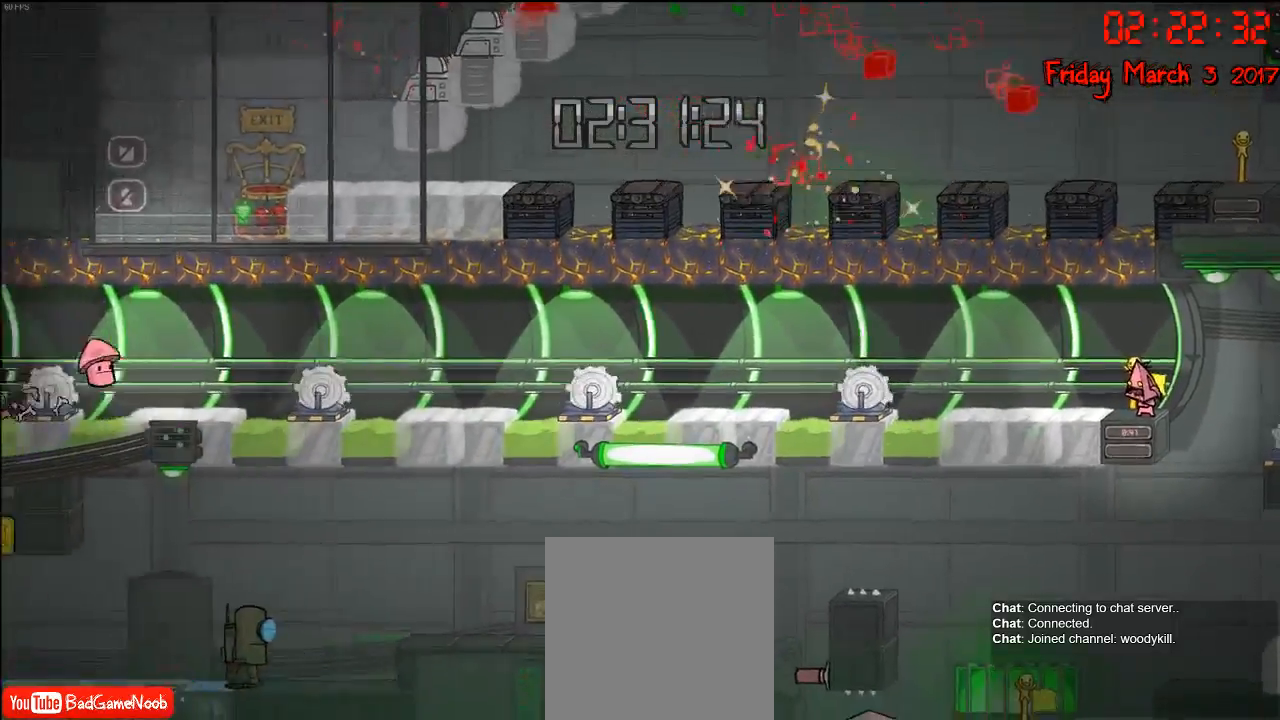
{"buttons": [], "left_stick": "left", "right_stick": "center", "events": []}
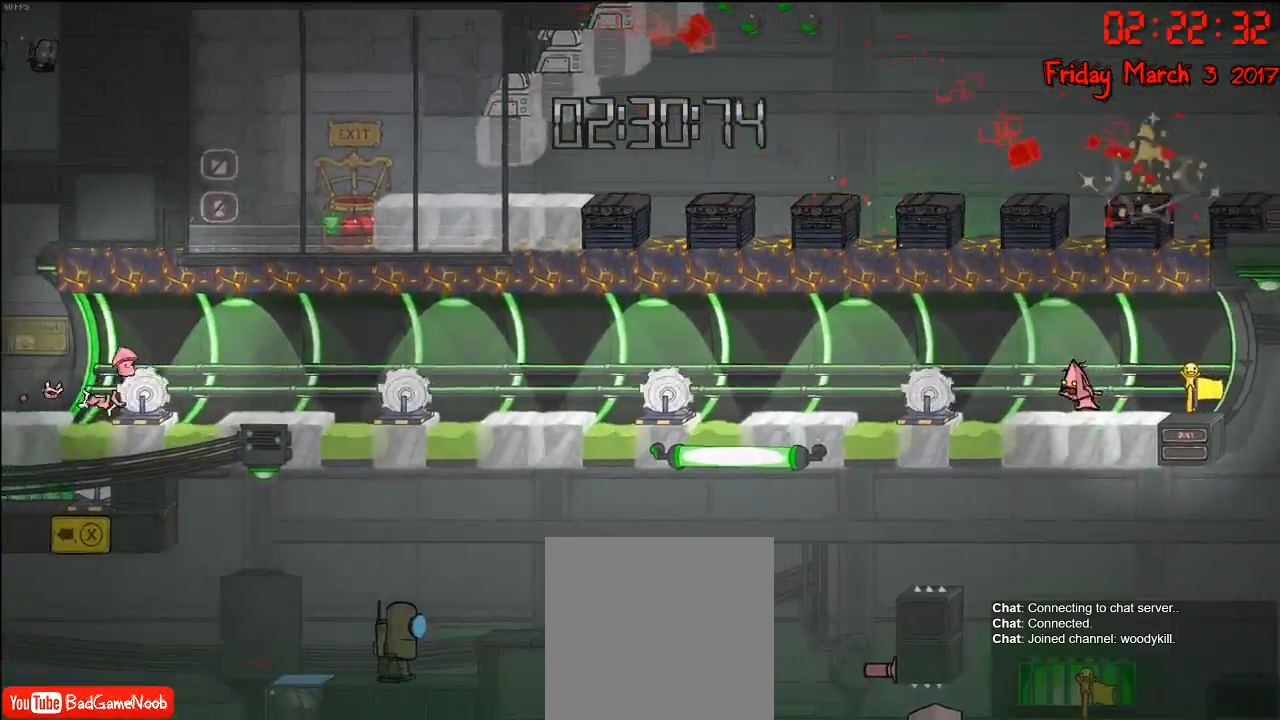
{"buttons": [], "left_stick": "left", "right_stick": "center", "events": [[117, "A", "down"], [383, "A", "up"]]}
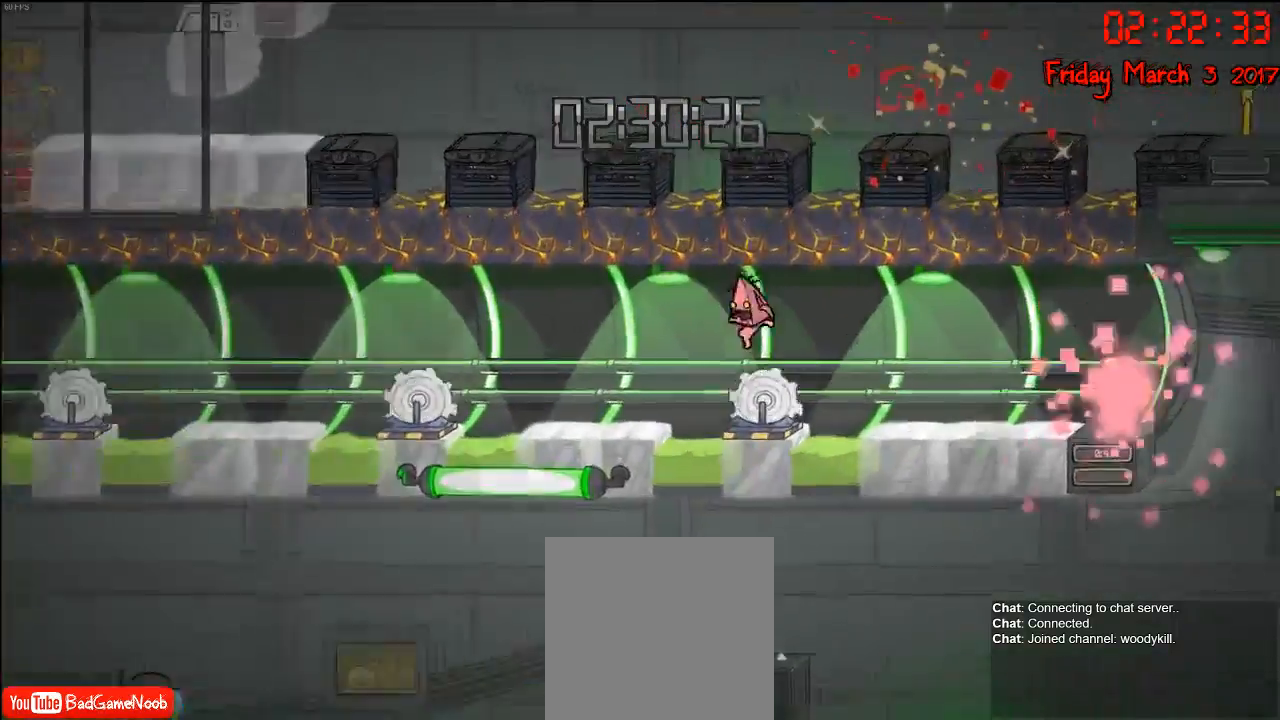
{"buttons": [], "left_stick": "left", "right_stick": "center", "events": [[17, "A", "down"], [367, "A", "up"]]}
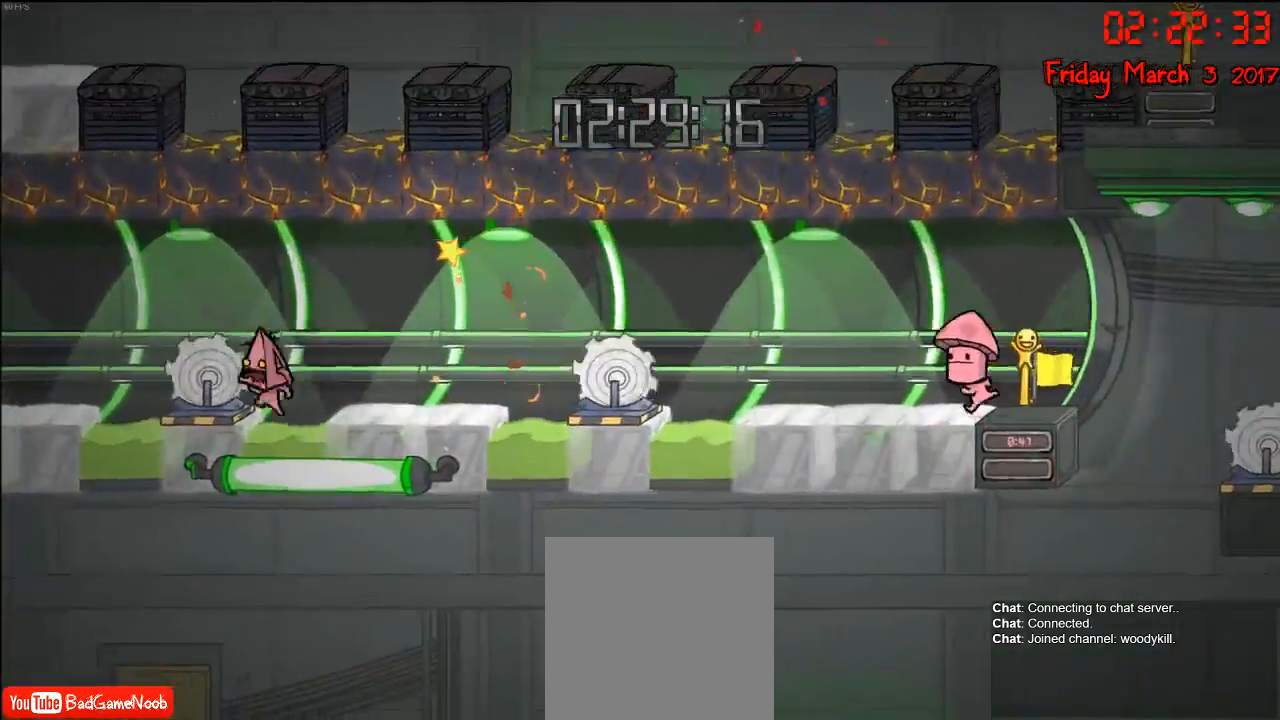
{"buttons": [], "left_stick": "left", "right_stick": "center", "events": [[167, "A", "down"], [383, "A", "up"]]}
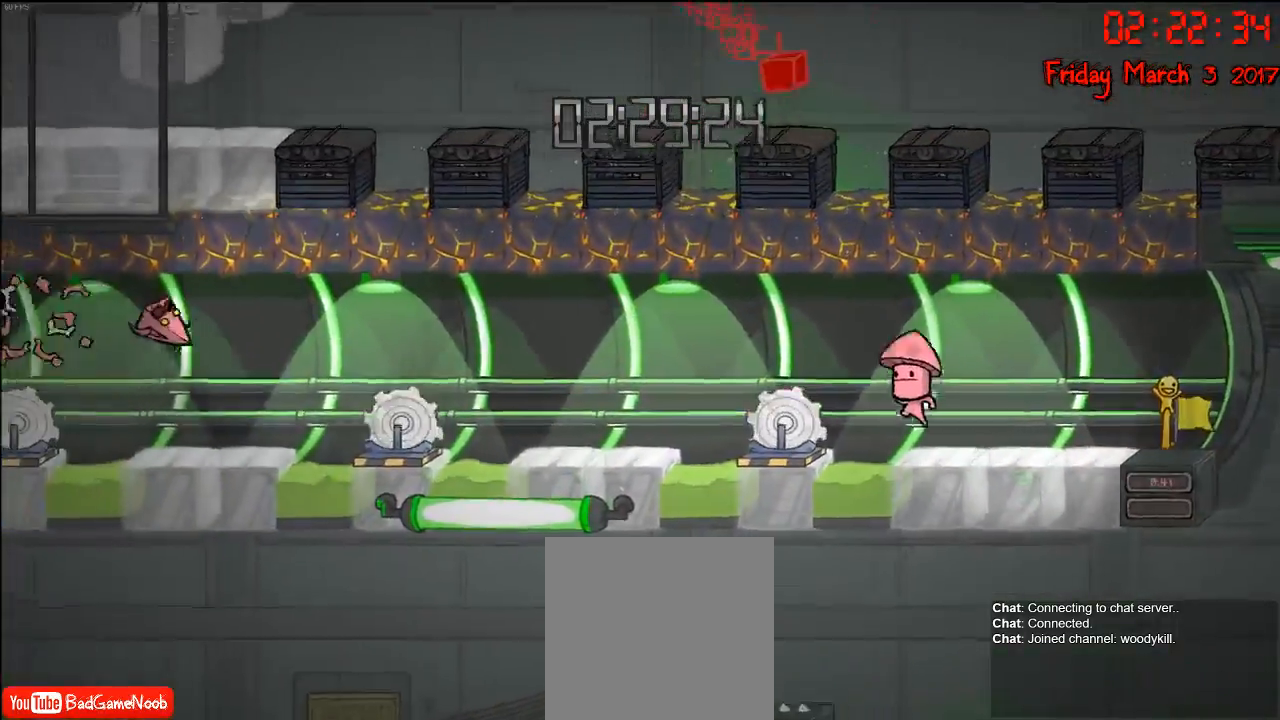
{"buttons": [], "left_stick": "center", "right_stick": "center", "events": [[117, "left_stick", "center"]]}
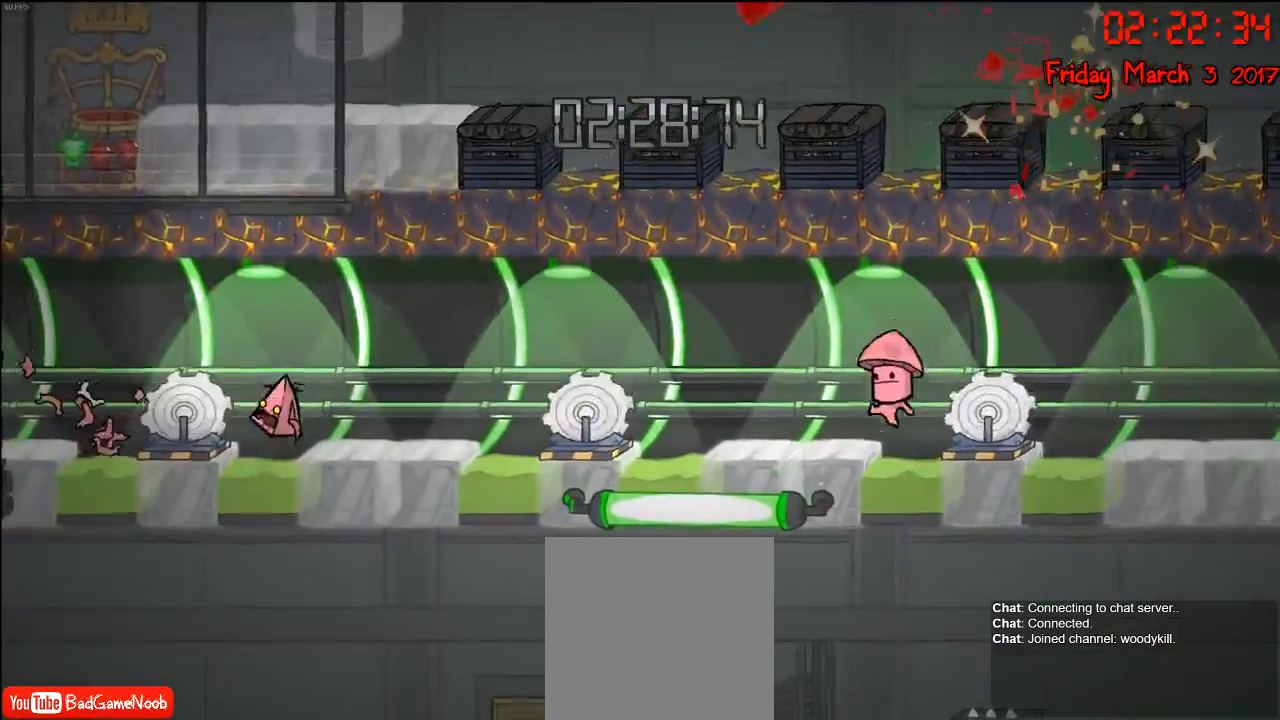
{"buttons": [], "left_stick": "center", "right_stick": "center", "events": []}
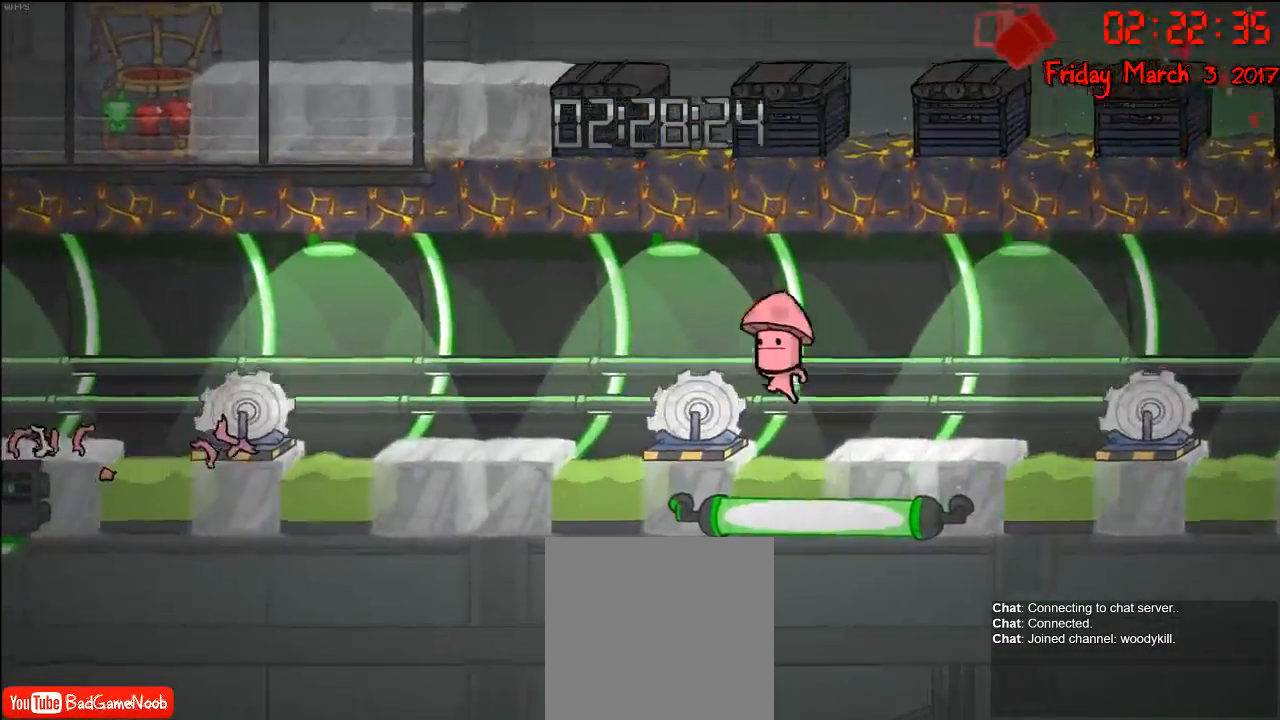
{"buttons": [], "left_stick": "center", "right_stick": "center", "events": []}
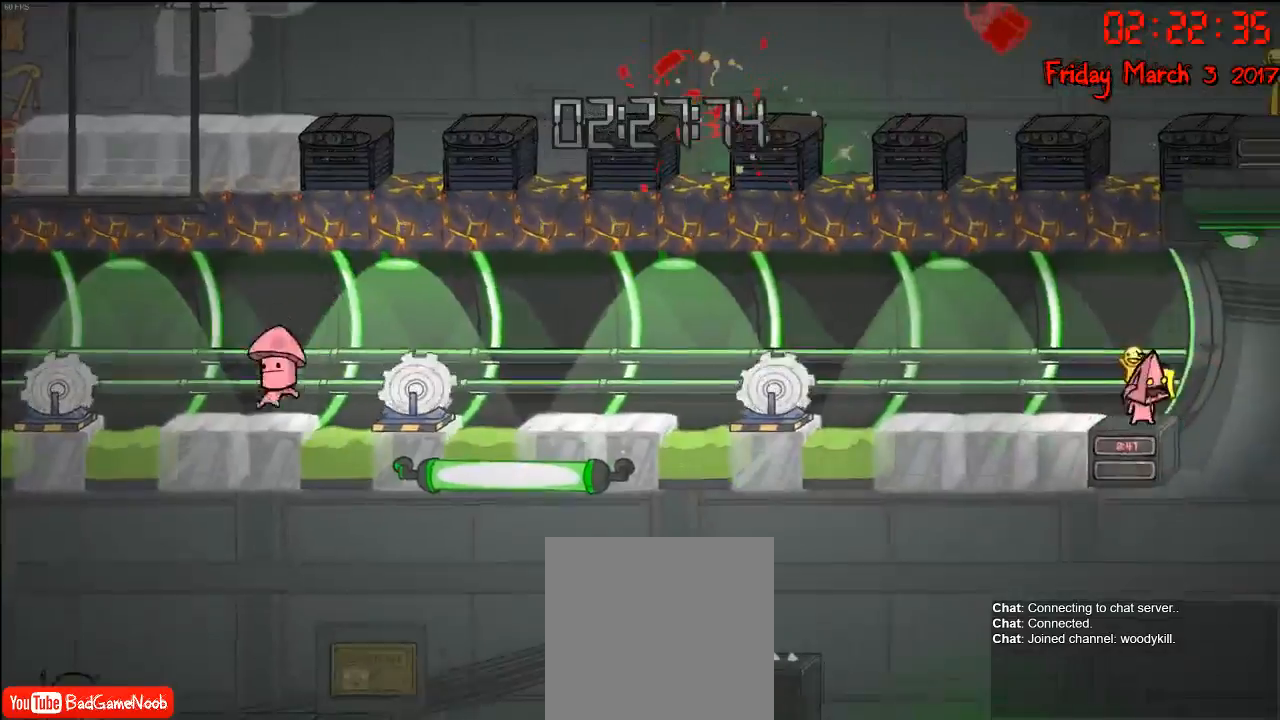
{"buttons": [], "left_stick": "left", "right_stick": "center", "events": [[83, "left_stick", "left"]]}
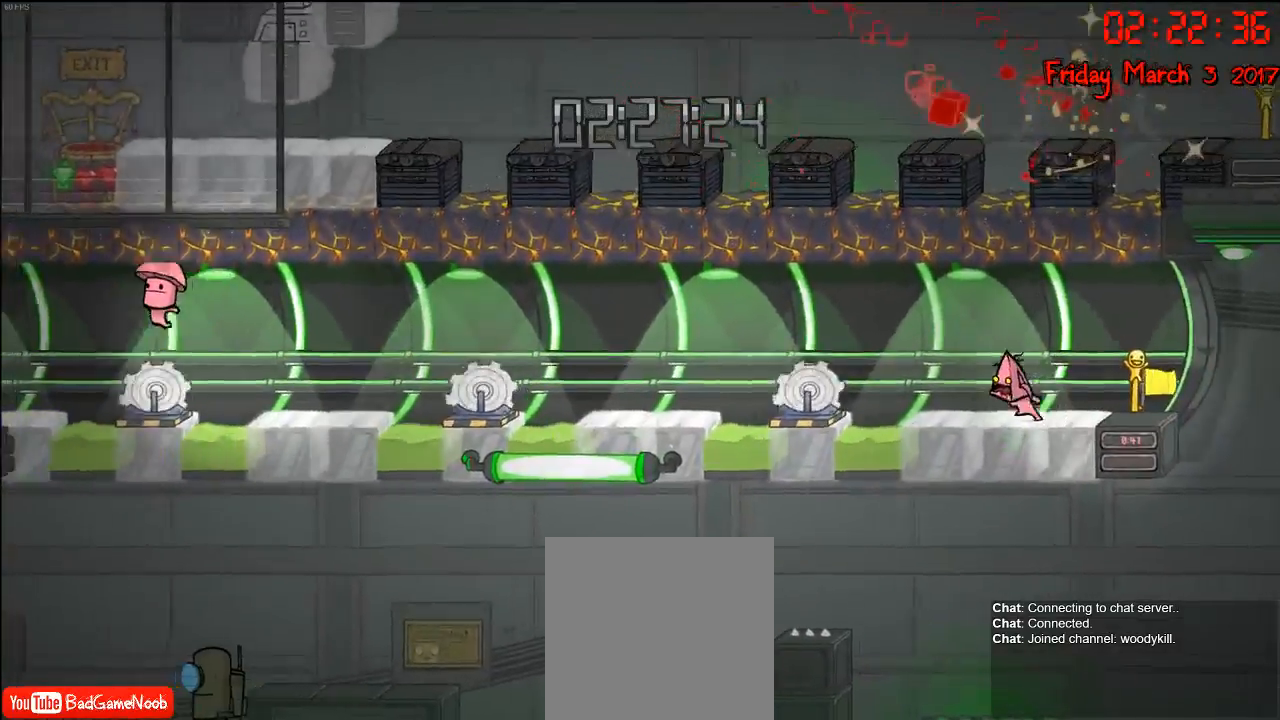
{"buttons": ["A"], "left_stick": "left", "right_stick": "center", "events": [[100, "A", "down"], [317, "A", "up"], [500, "A", "down"]]}
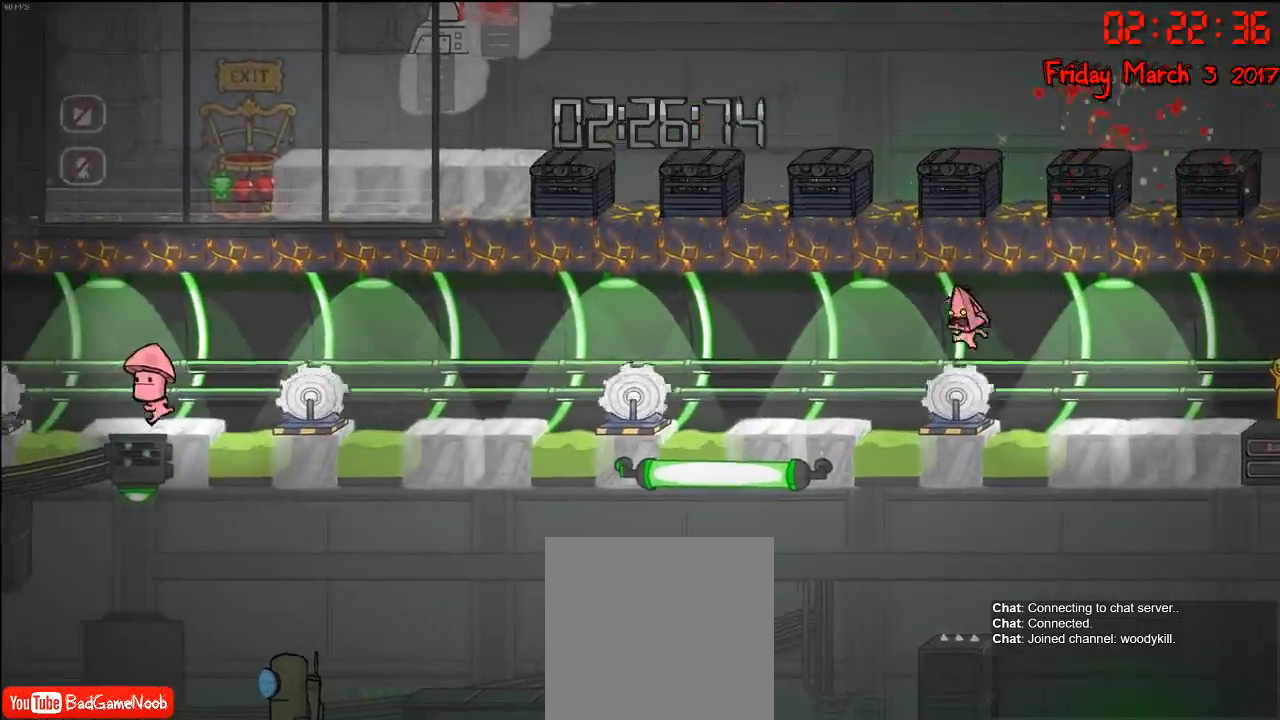
{"buttons": [], "left_stick": "left", "right_stick": "center", "events": [[250, "A", "up"]]}
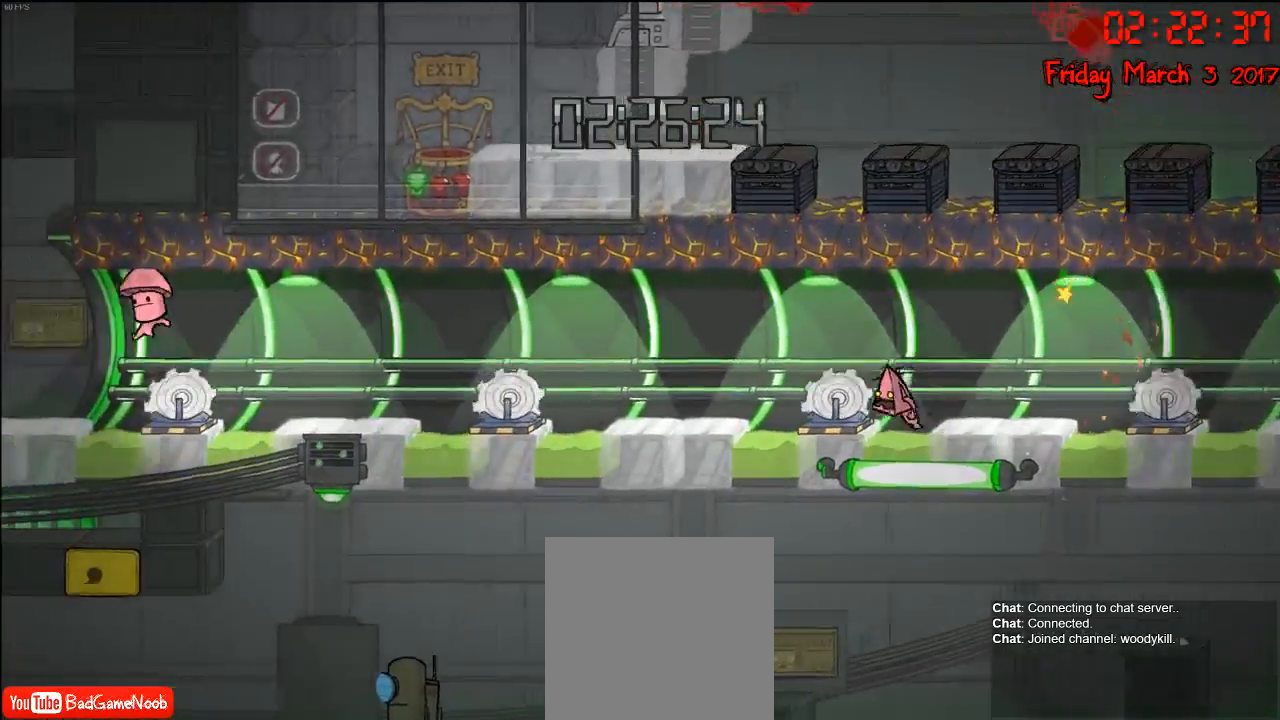
{"buttons": [], "left_stick": "left", "right_stick": "center", "events": [[100, "A", "down"], [300, "A", "up"]]}